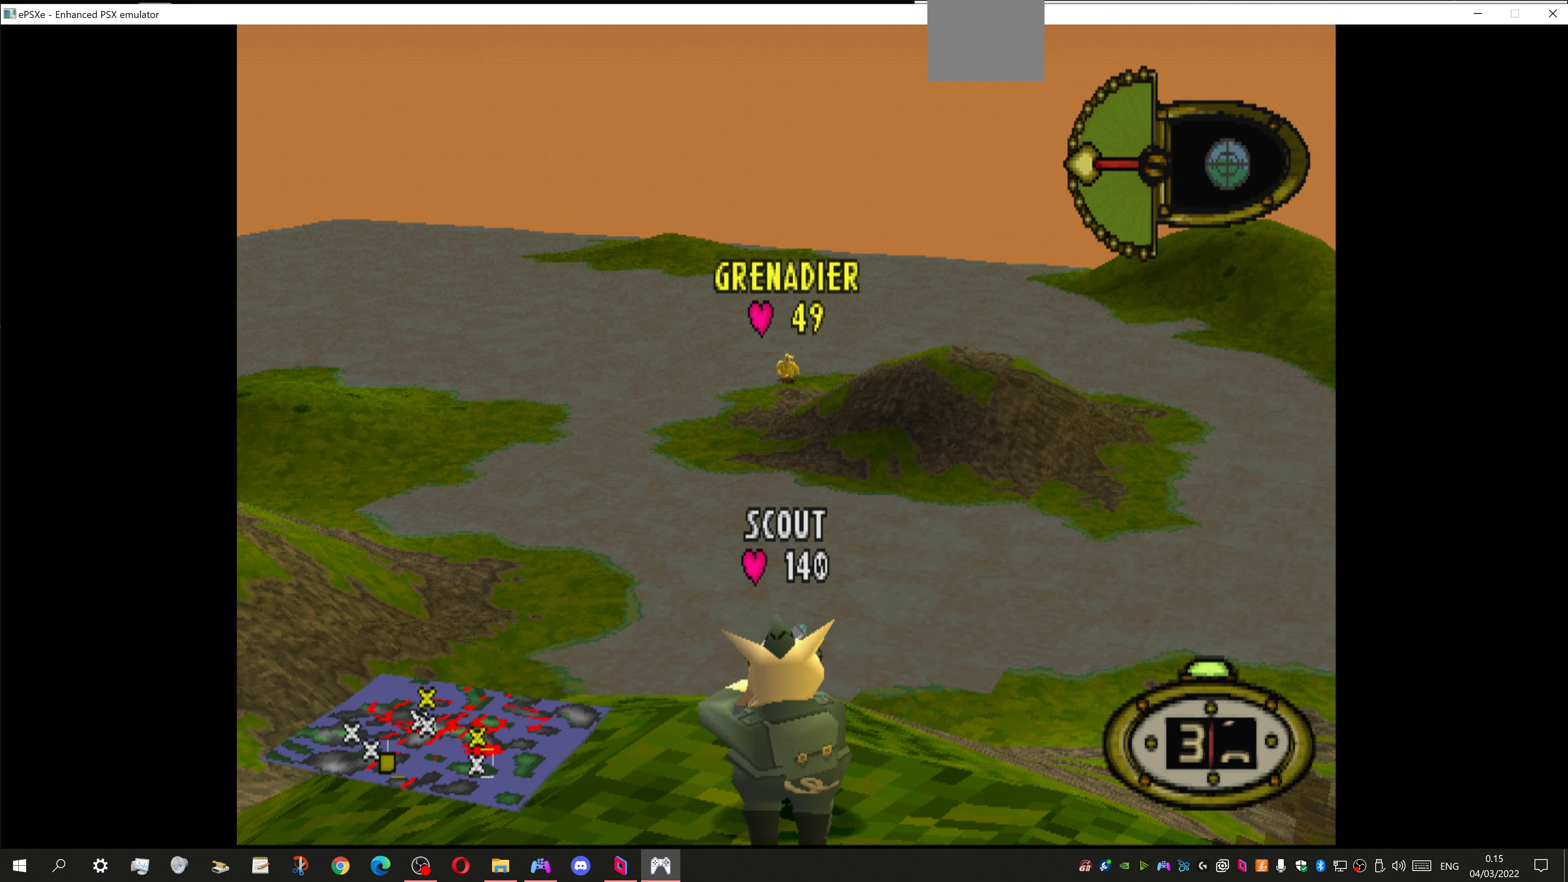
Gameplay with a controller (PlayStation layout); each line is a JSON object with the inputs held at the frame after it. "events" lists button and stick changes between this image and that frame as [ms after this image, input, new state], when the widget could be followed in between.
{"buttons": [], "left_stick": "center", "right_stick": "center", "events": []}
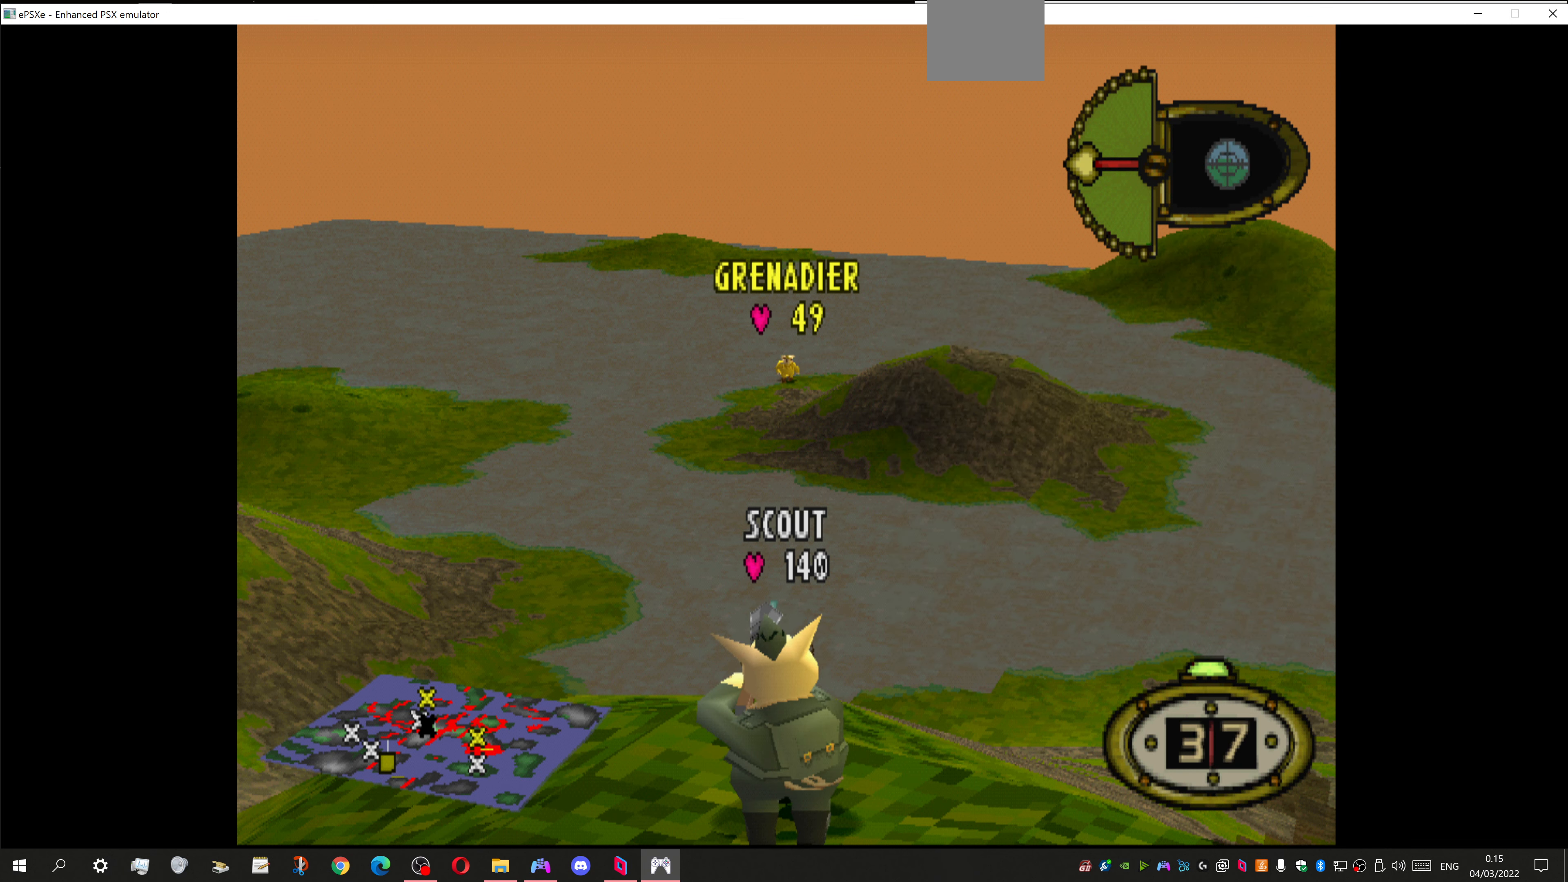
{"buttons": ["DPAD_DOWN", "DPAD_LEFT"], "left_stick": "center", "right_stick": "center", "events": [[367, "DPAD_DOWN", "down"], [400, "DPAD_LEFT", "down"]]}
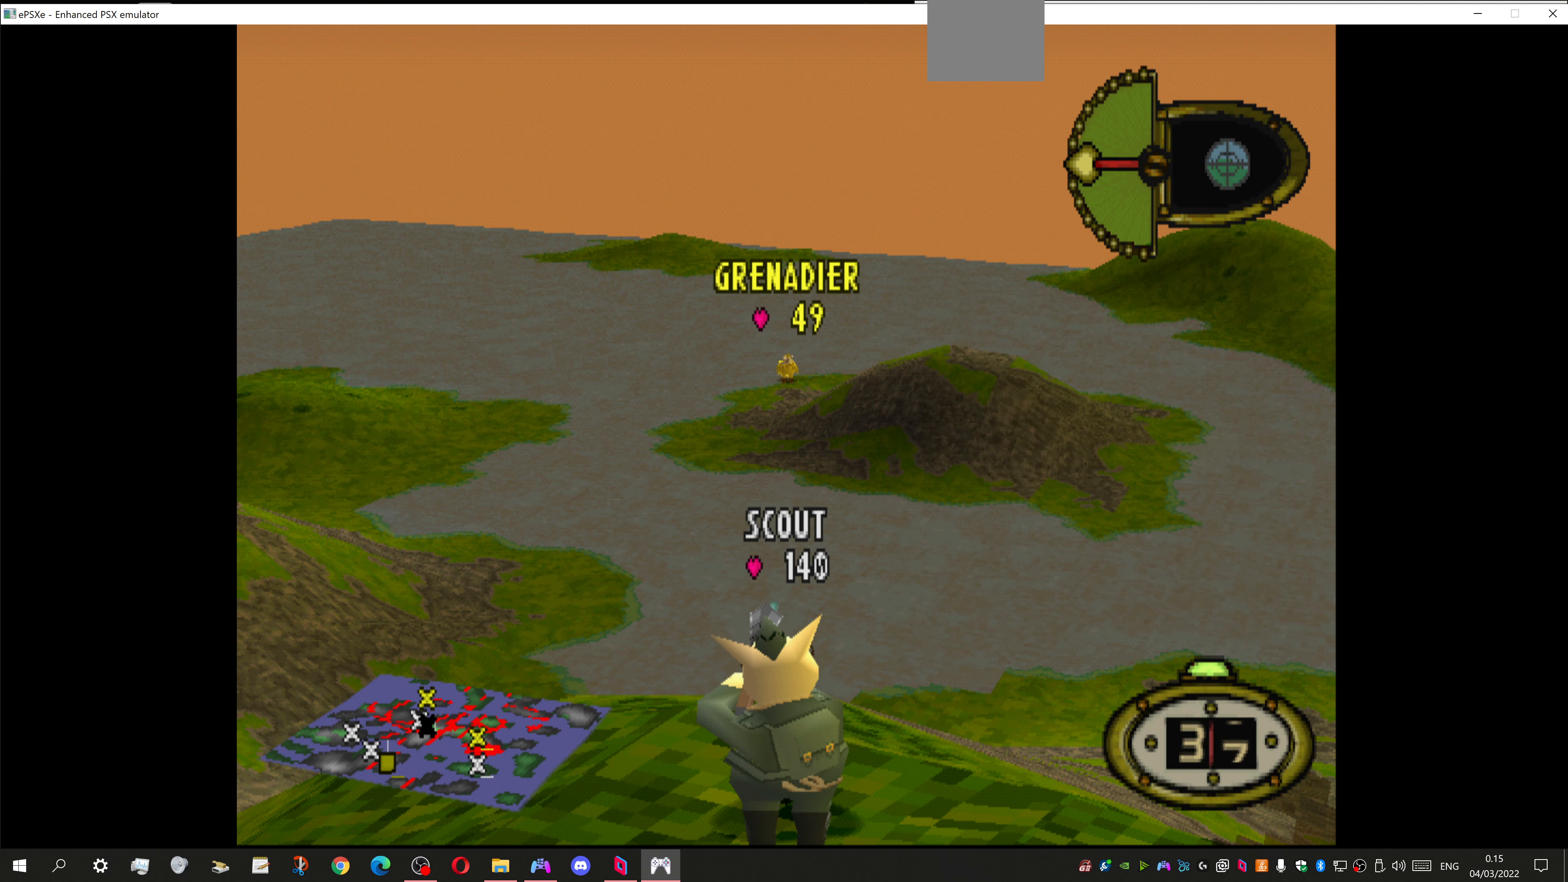
{"buttons": [], "left_stick": "center", "right_stick": "center", "events": [[100, "DPAD_LEFT", "up"], [367, "DPAD_DOWN", "up"]]}
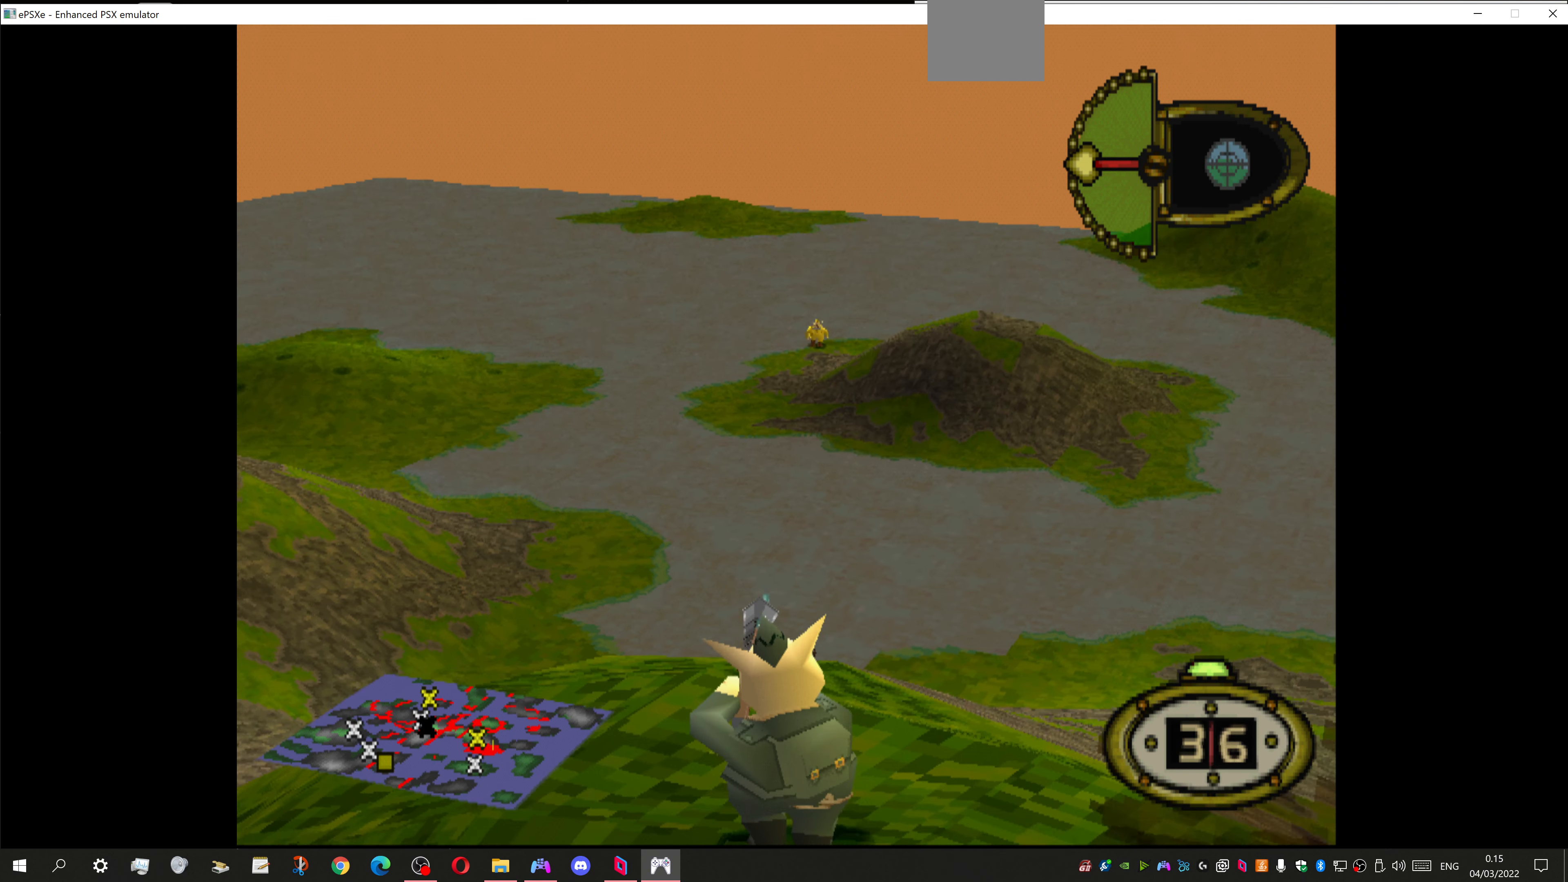
{"buttons": ["DPAD_DOWN"], "left_stick": "center", "right_stick": "center", "events": [[200, "DPAD_DOWN", "down"]]}
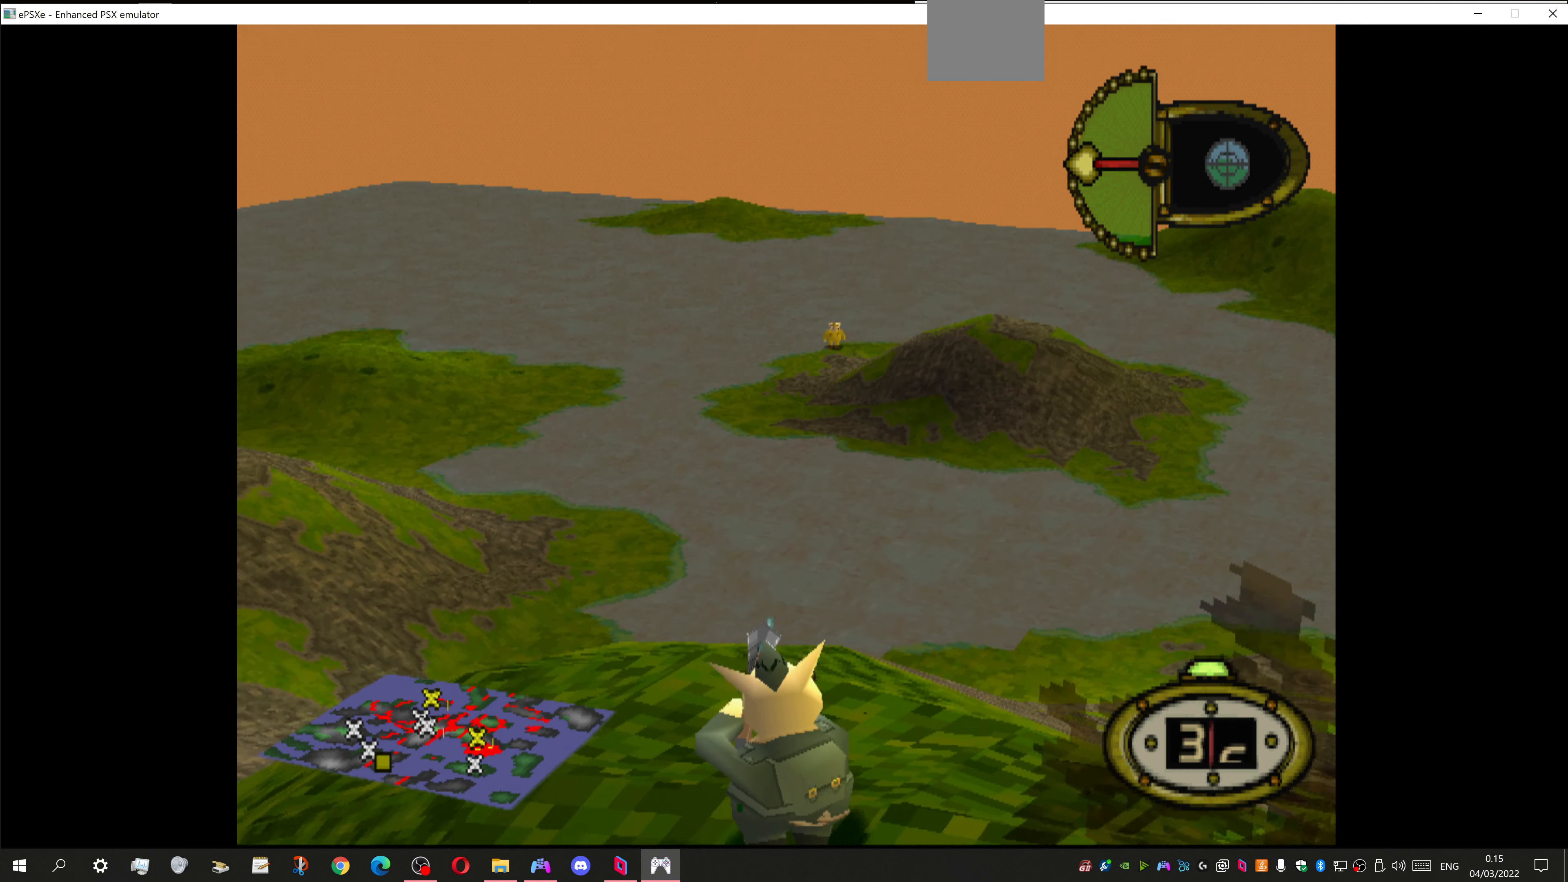
{"buttons": [], "left_stick": "center", "right_stick": "center", "events": [[133, "DPAD_DOWN", "up"]]}
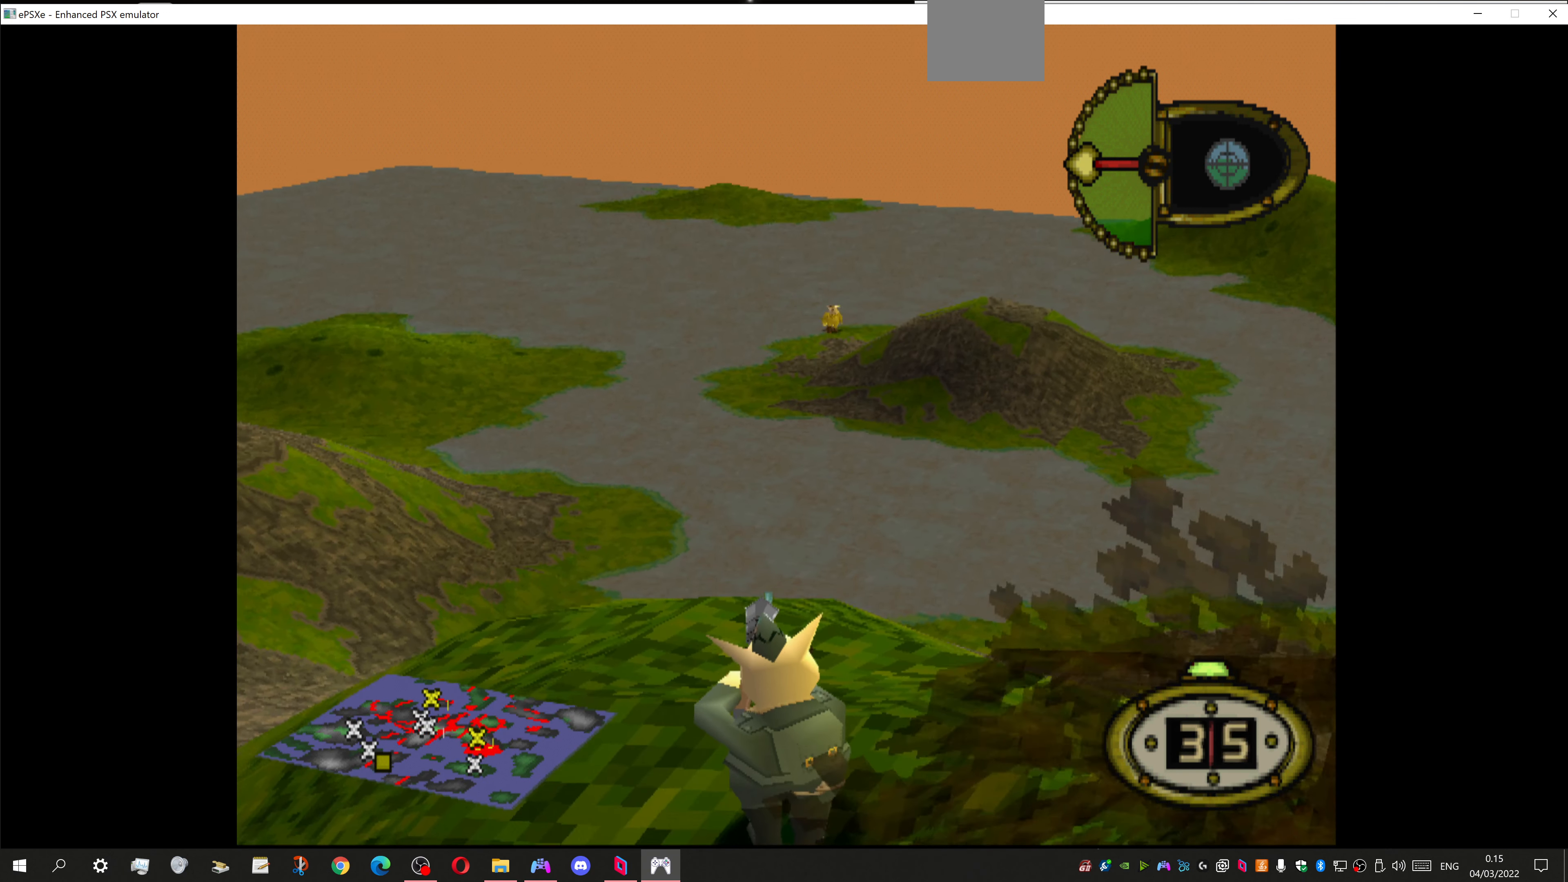
{"buttons": [], "left_stick": "center", "right_stick": "center", "events": [[167, "DPAD_RIGHT", "down"], [233, "DPAD_DOWN", "down"], [233, "DPAD_RIGHT", "up"], [367, "DPAD_DOWN", "up"]]}
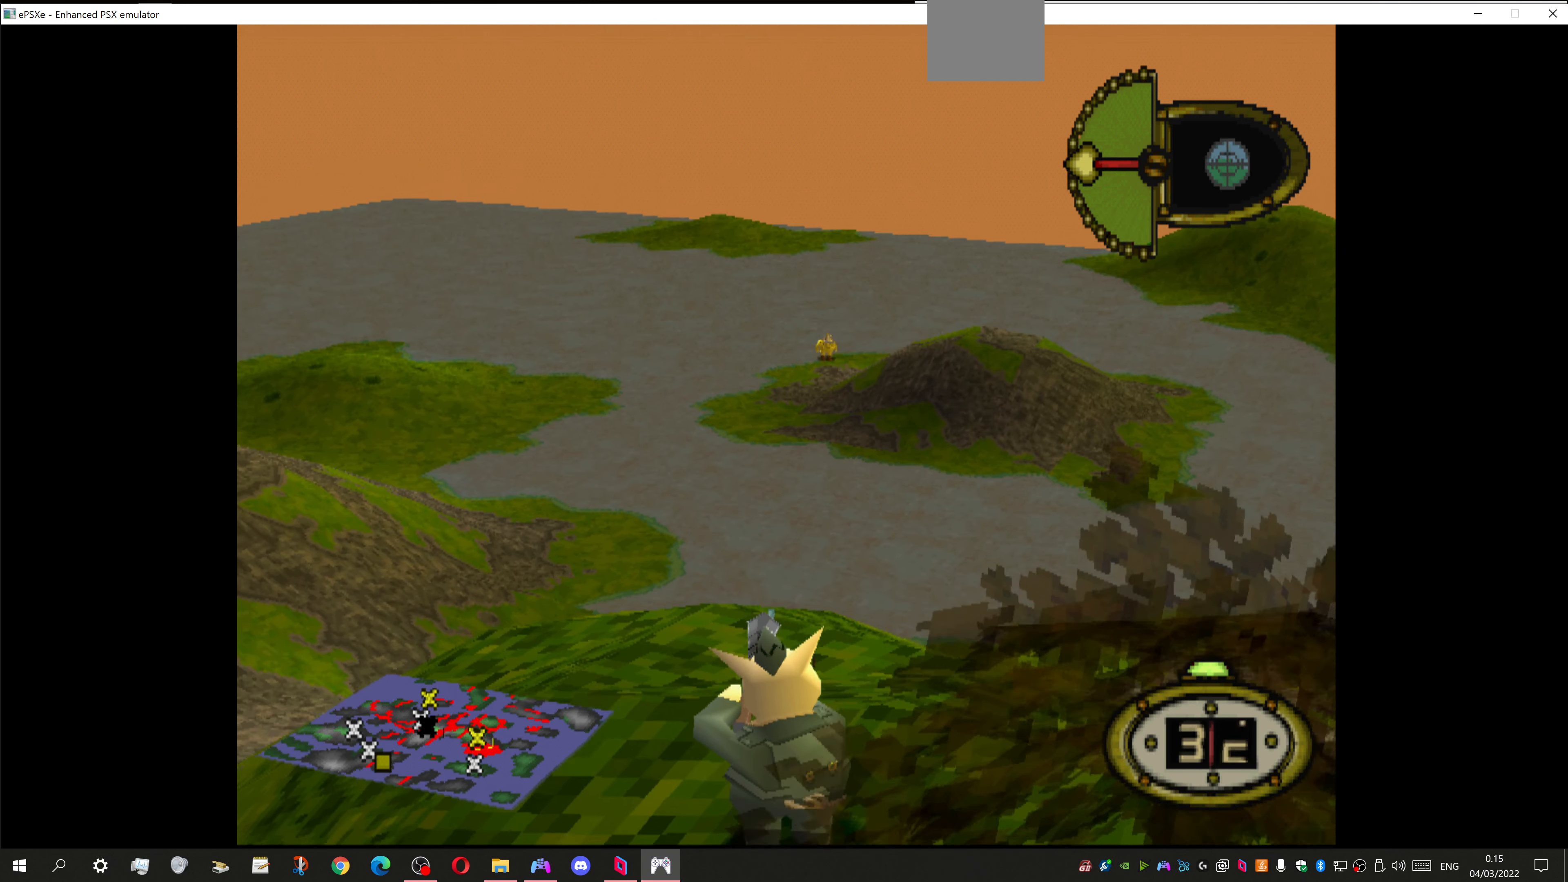
{"buttons": ["R2"], "left_stick": "center", "right_stick": "center", "events": [[133, "R2", "down"]]}
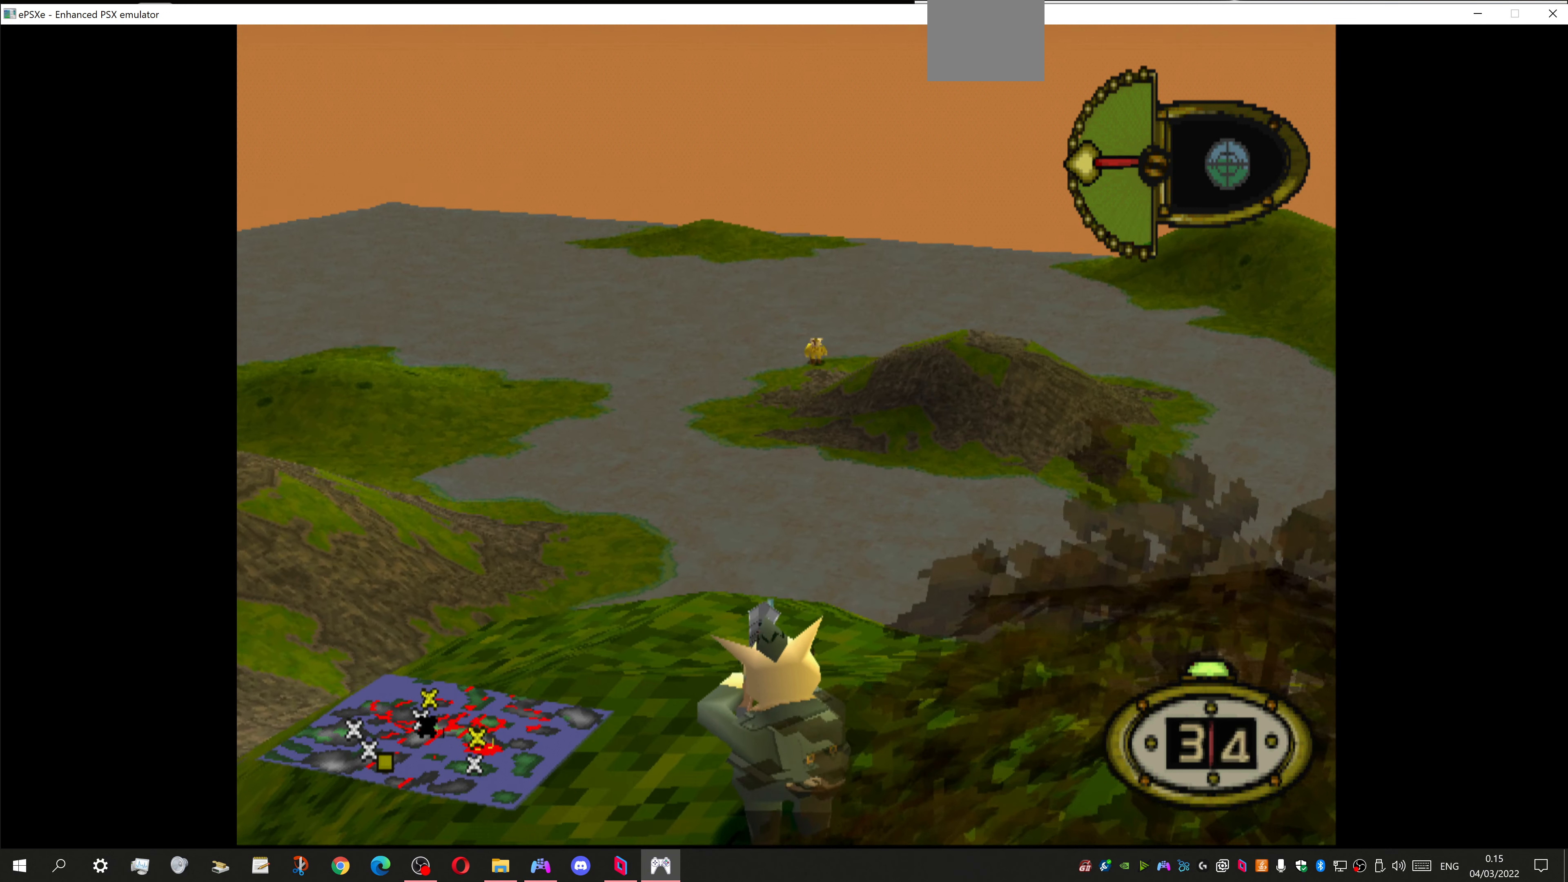
{"buttons": ["L1", "DPAD_UP"], "left_stick": "center", "right_stick": "center", "events": [[67, "DPAD_RIGHT", "down"], [200, "DPAD_RIGHT", "up"], [200, "R2", "up"], [366, "L1", "down"], [500, "DPAD_UP", "down"]]}
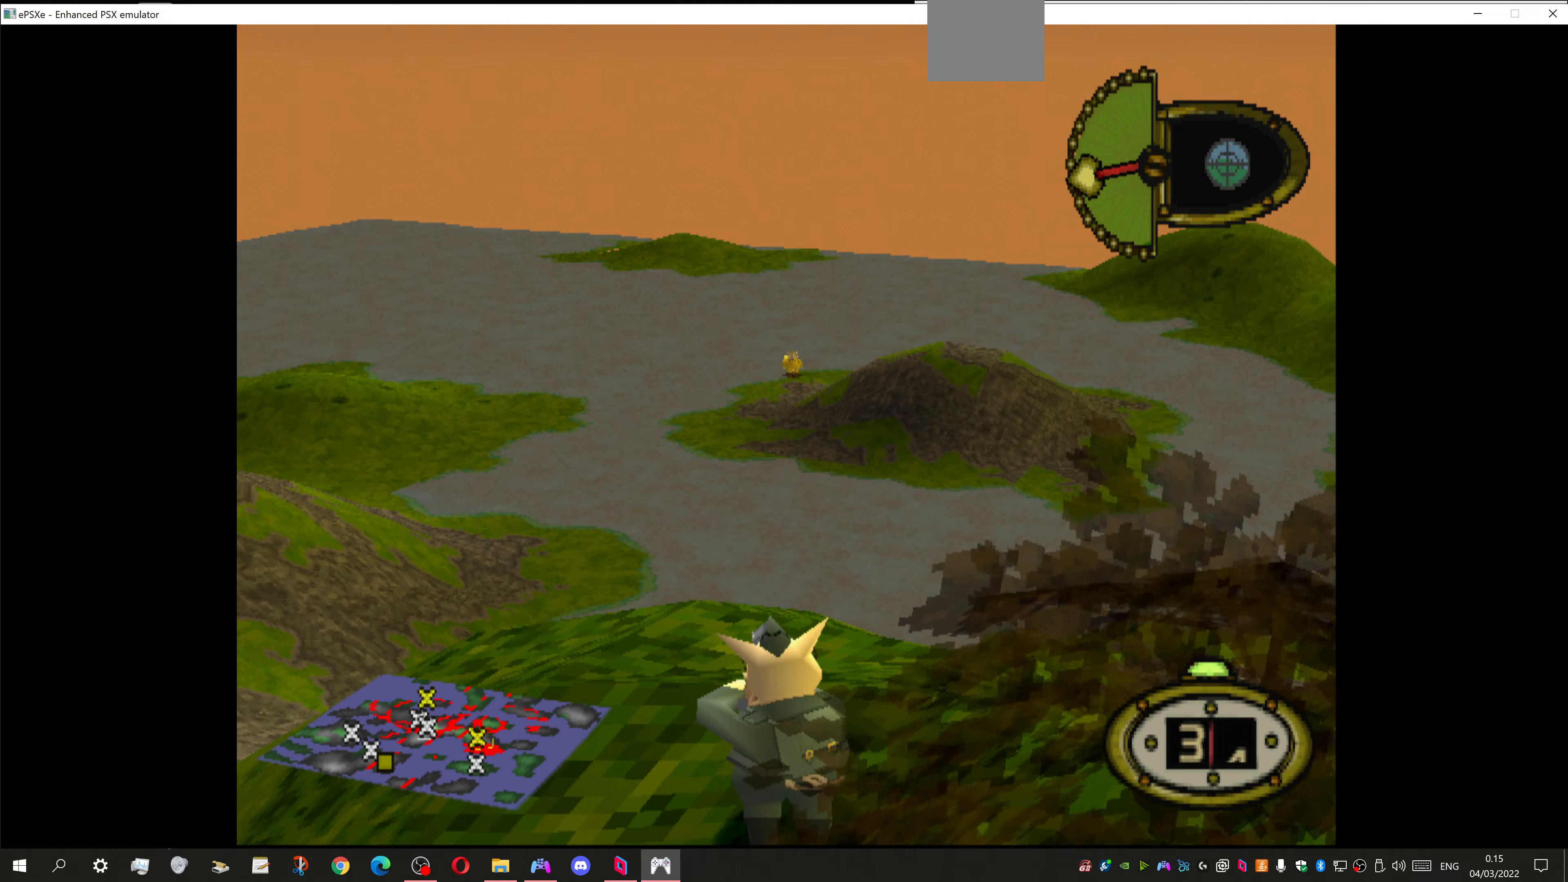
{"buttons": ["L1", "DPAD_UP", "DPAD_LEFT"], "left_stick": "center", "right_stick": "center", "events": [[333, "DPAD_LEFT", "down"]]}
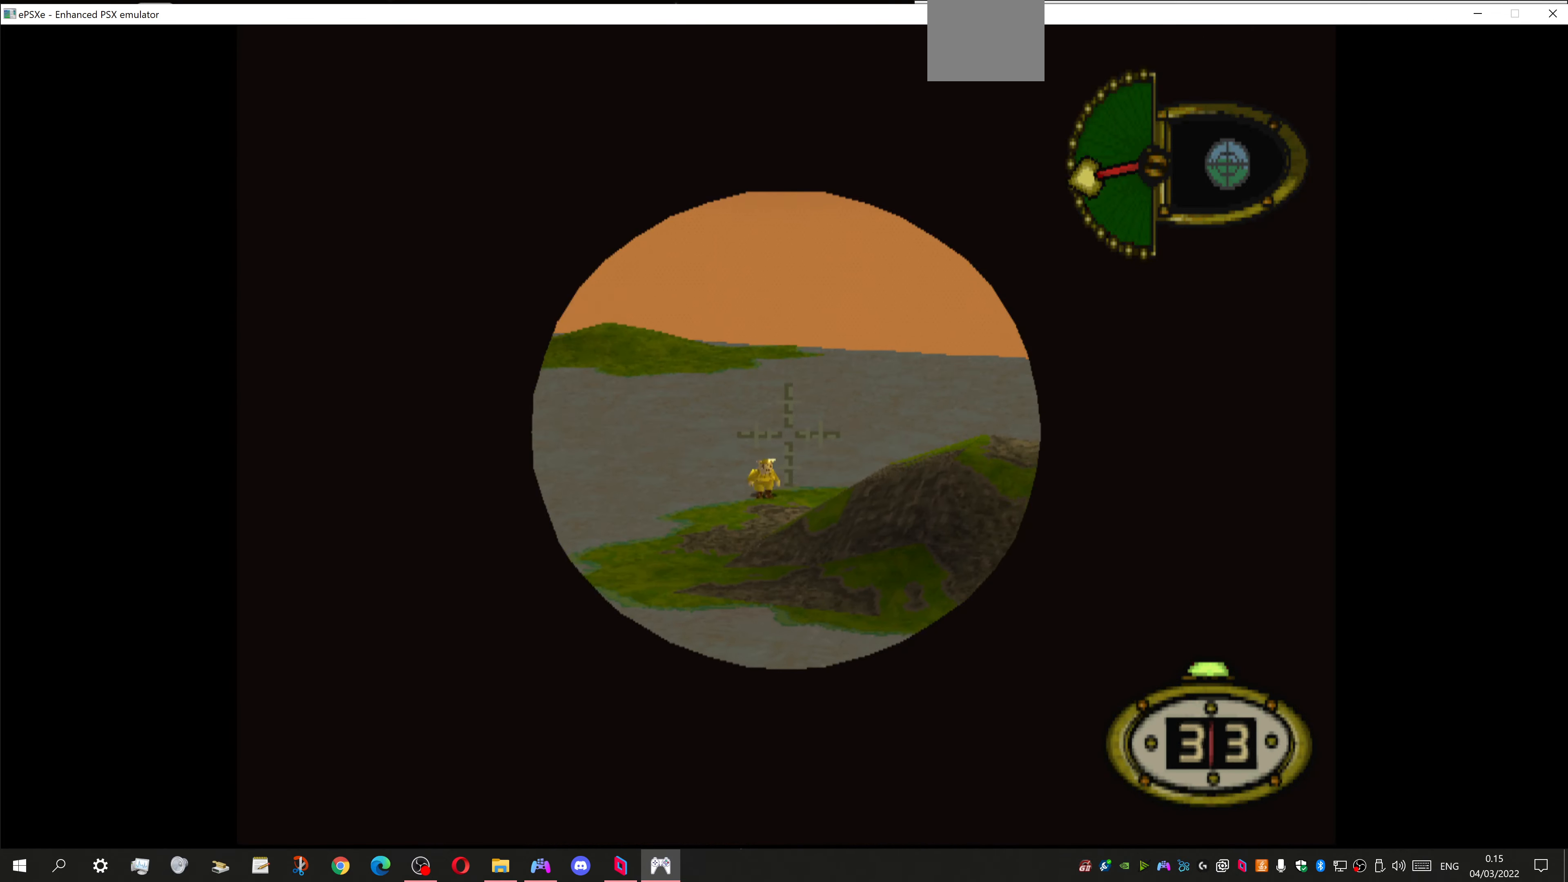
{"buttons": ["L1"], "left_stick": "center", "right_stick": "center", "events": [[33, "DPAD_LEFT", "up"], [100, "DPAD_UP", "up"], [333, "DPAD_LEFT", "down"], [466, "DPAD_LEFT", "up"]]}
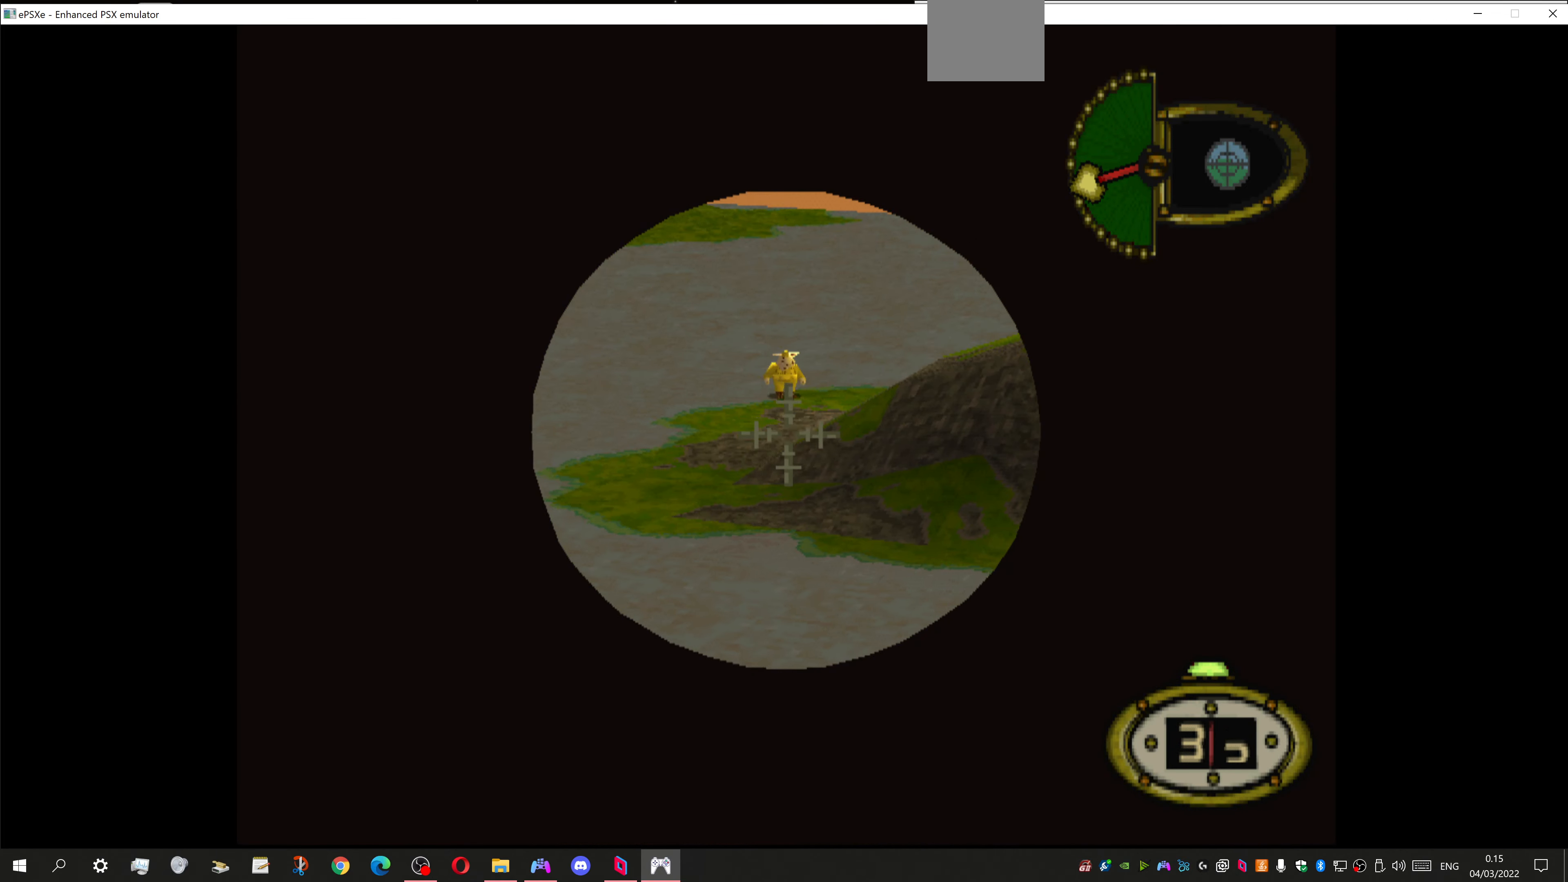
{"buttons": ["L1", "DPAD_DOWN"], "left_stick": "center", "right_stick": "center", "events": [[66, "DPAD_DOWN", "down"]]}
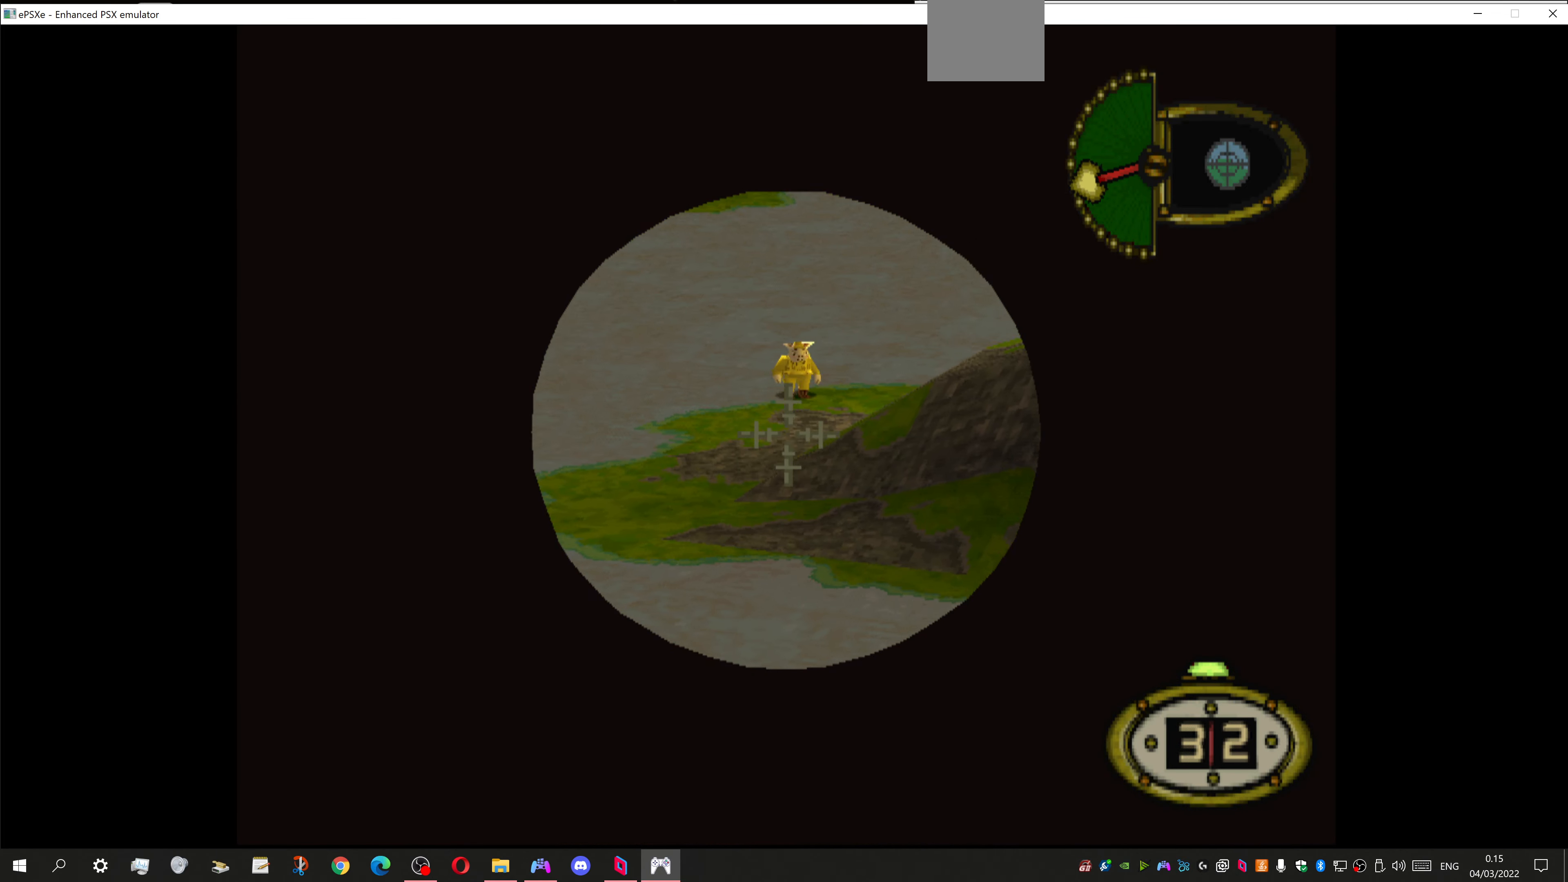
{"buttons": ["L1"], "left_stick": "center", "right_stick": "center", "events": [[66, "DPAD_DOWN", "up"]]}
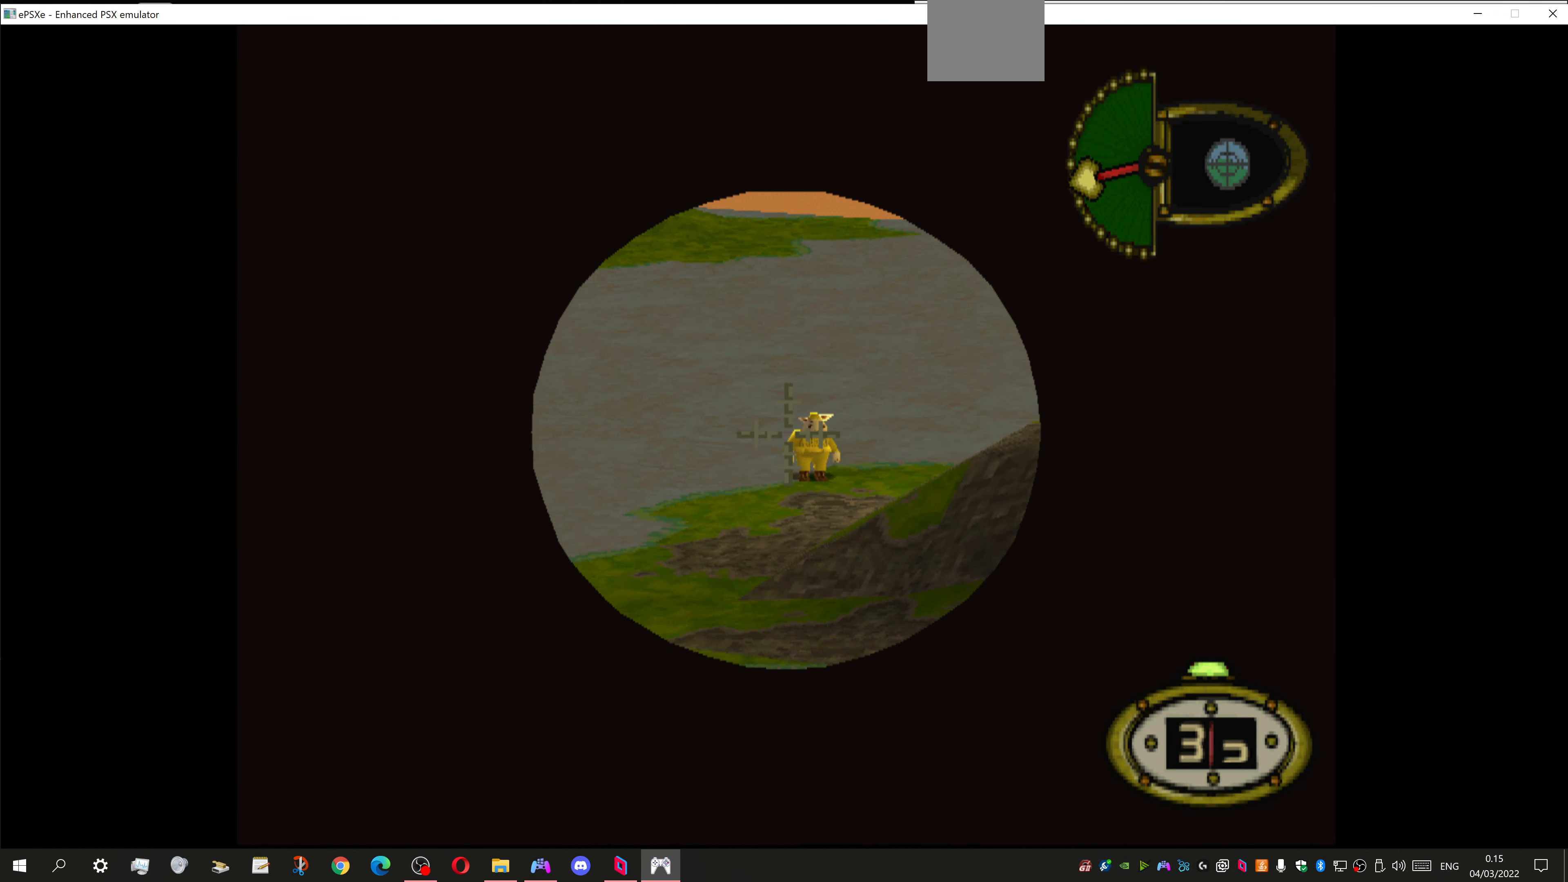
{"buttons": ["L1"], "left_stick": "center", "right_stick": "center", "events": [[233, "DPAD_RIGHT", "down"], [400, "DPAD_RIGHT", "up"]]}
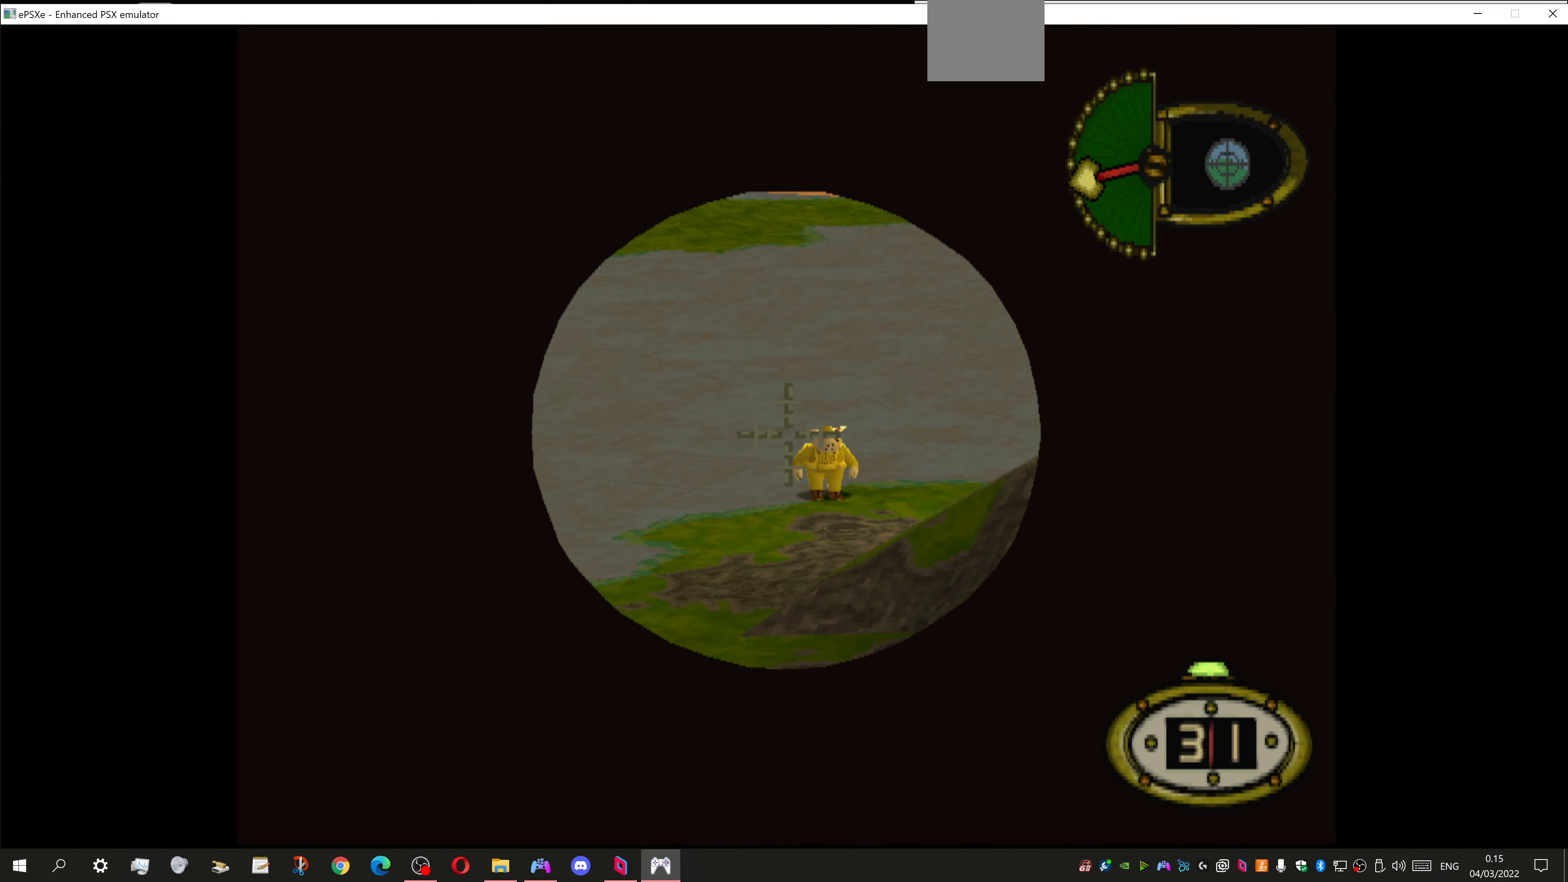
{"buttons": ["L1", "DPAD_RIGHT"], "left_stick": "center", "right_stick": "center", "events": [[33, "DPAD_UP", "down"], [200, "DPAD_UP", "up"], [500, "DPAD_RIGHT", "down"]]}
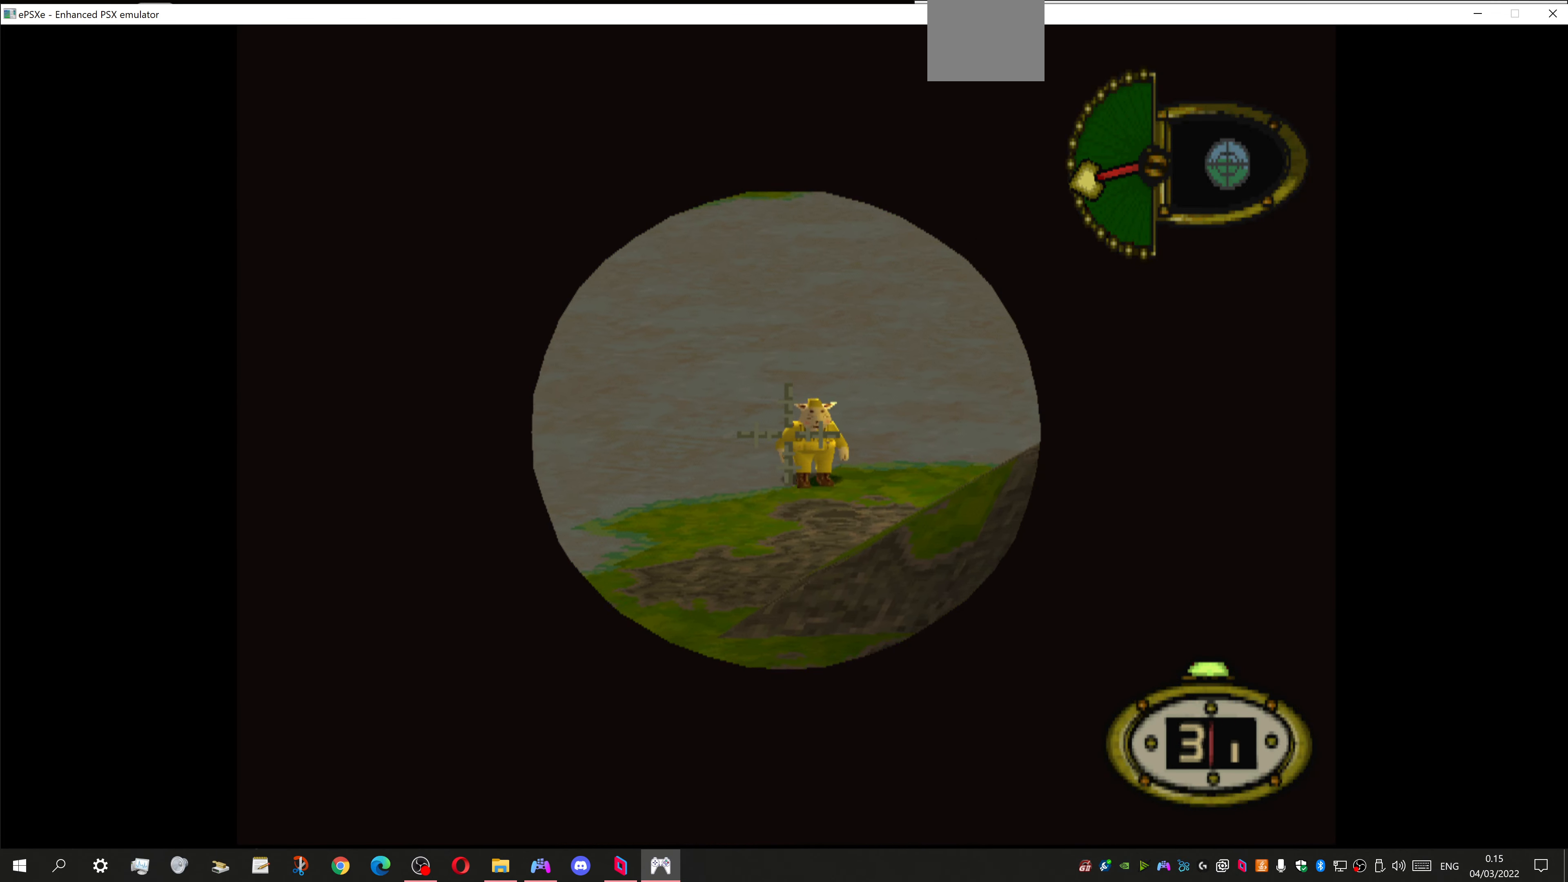
{"buttons": ["CROSS"], "left_stick": "center", "right_stick": "center", "events": [[166, "DPAD_RIGHT", "up"], [333, "L1", "up"], [500, "CROSS", "down"]]}
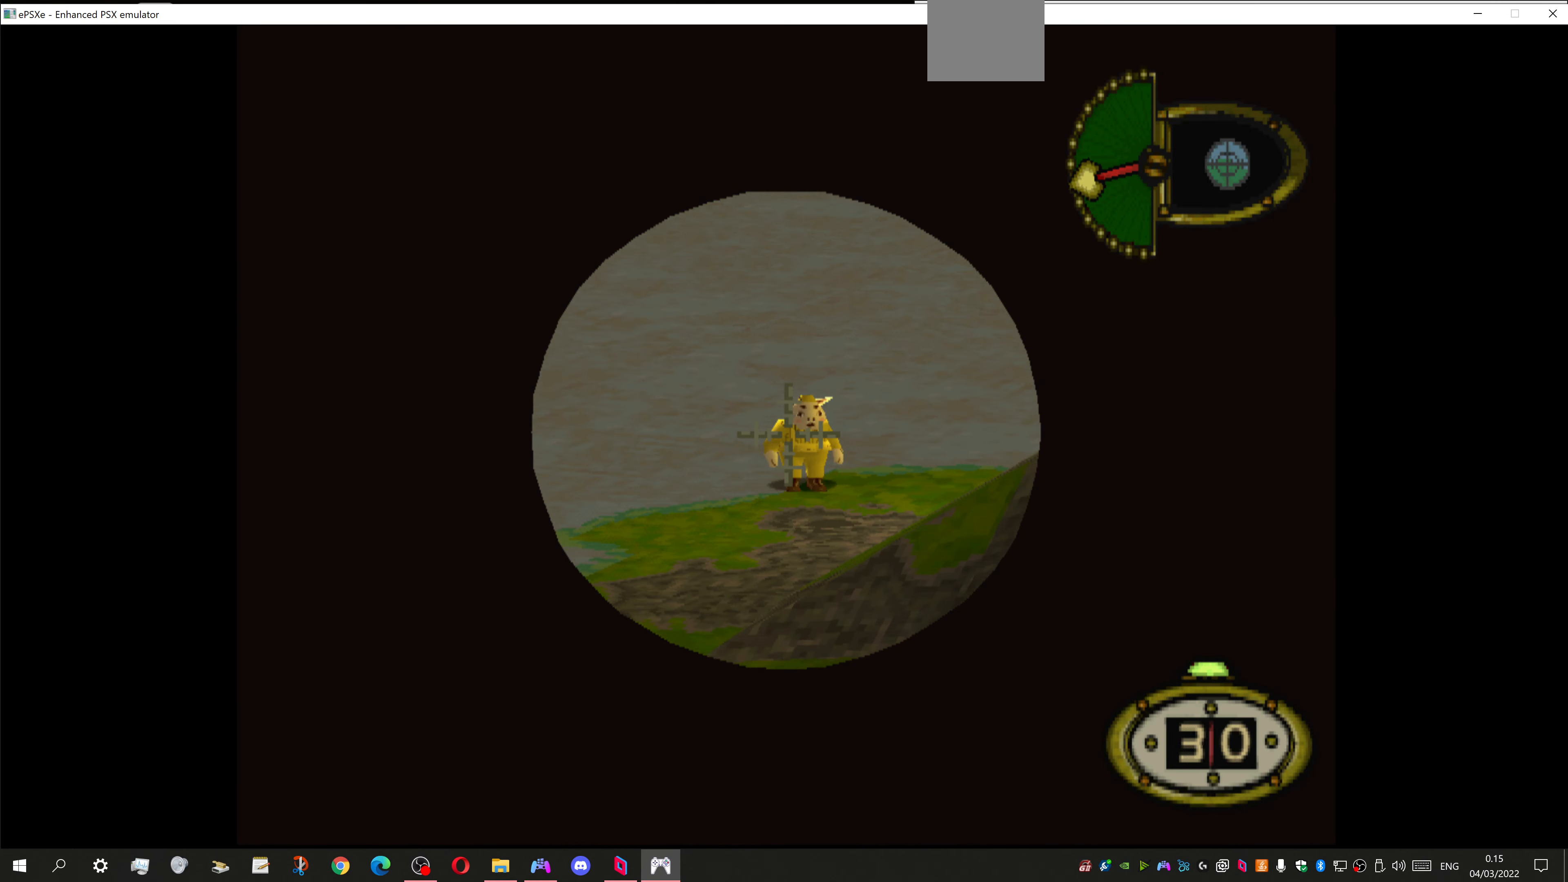
{"buttons": [], "left_stick": "center", "right_stick": "center", "events": [[66, "CROSS", "up"]]}